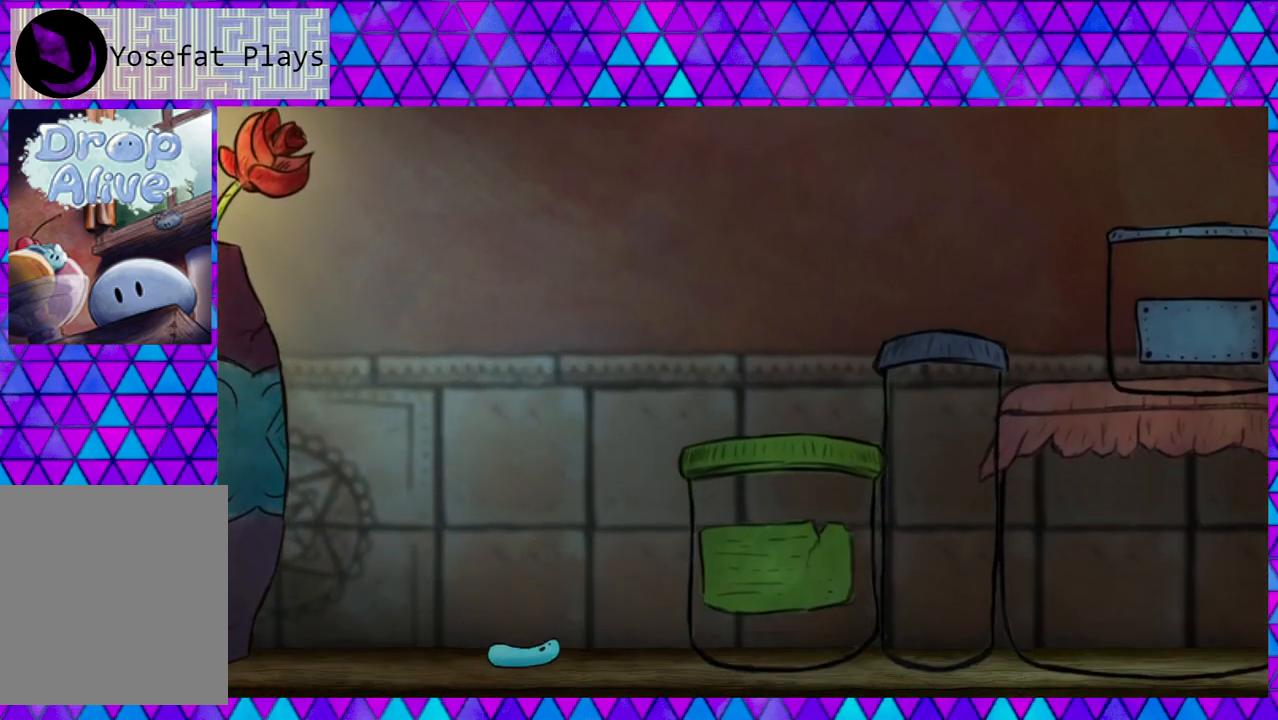
Gameplay with a controller (Nintendo layout); each line is a JSON object with the inputs held at the frame after it. "events" lists button and stick changes between this image and that frame as [ms after this image, input, new state], when the widget could be followed in between. Not read: L3 R3 left_stick.
{"buttons": ["B", "DPAD_RIGHT"], "right_stick": "center", "events": [[333, "B", "down"]]}
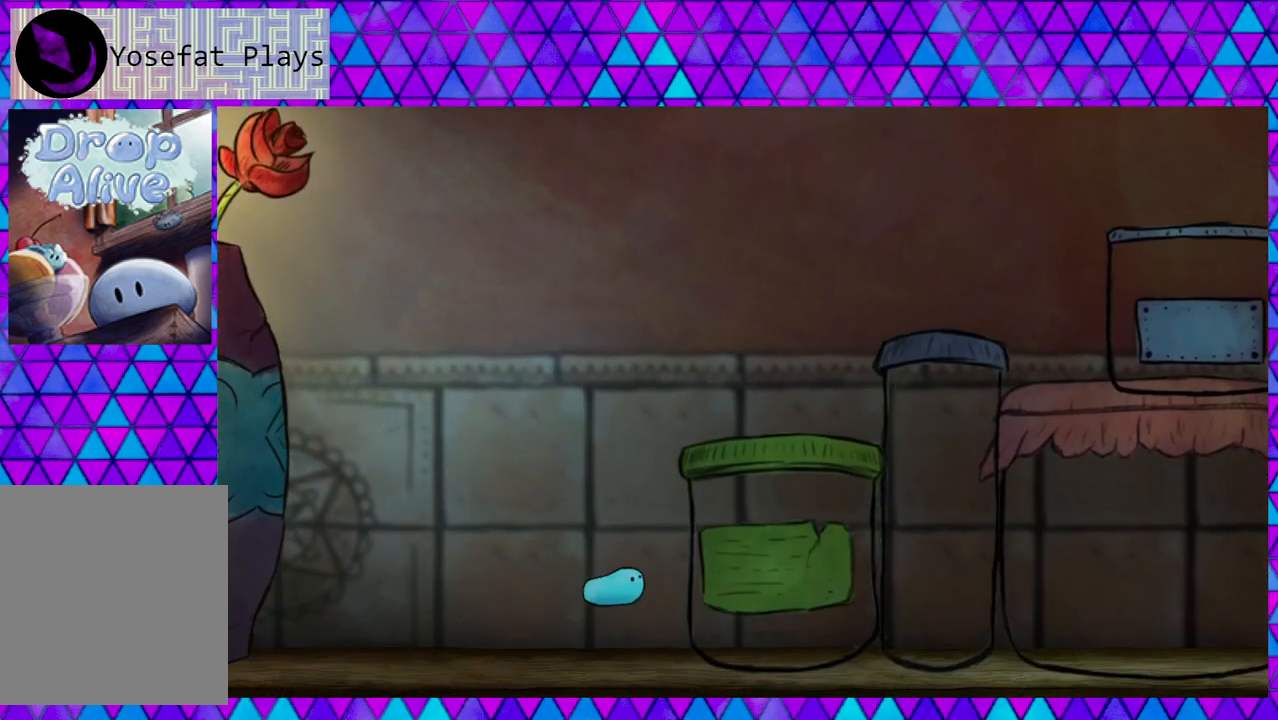
{"buttons": ["B", "DPAD_RIGHT"], "right_stick": "center", "events": [[333, "B", "up"], [467, "B", "down"]]}
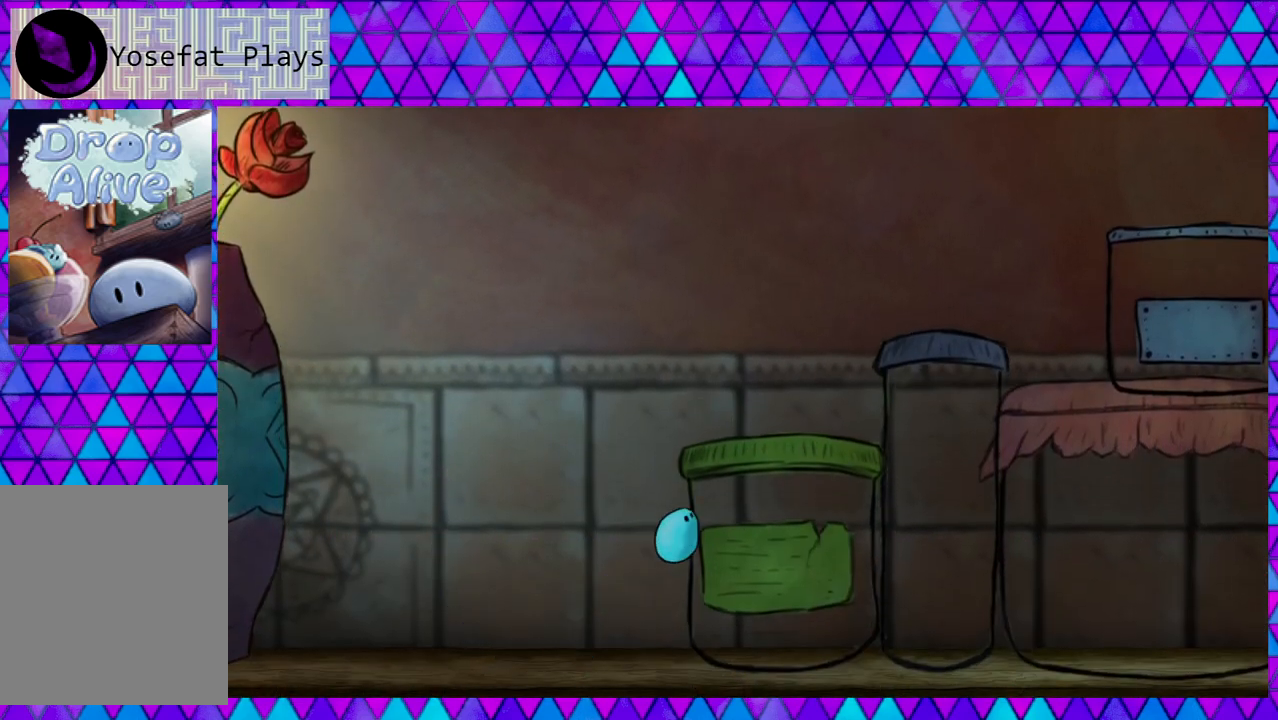
{"buttons": ["B", "DPAD_RIGHT"], "right_stick": "center", "events": [[317, "B", "up"], [433, "B", "down"]]}
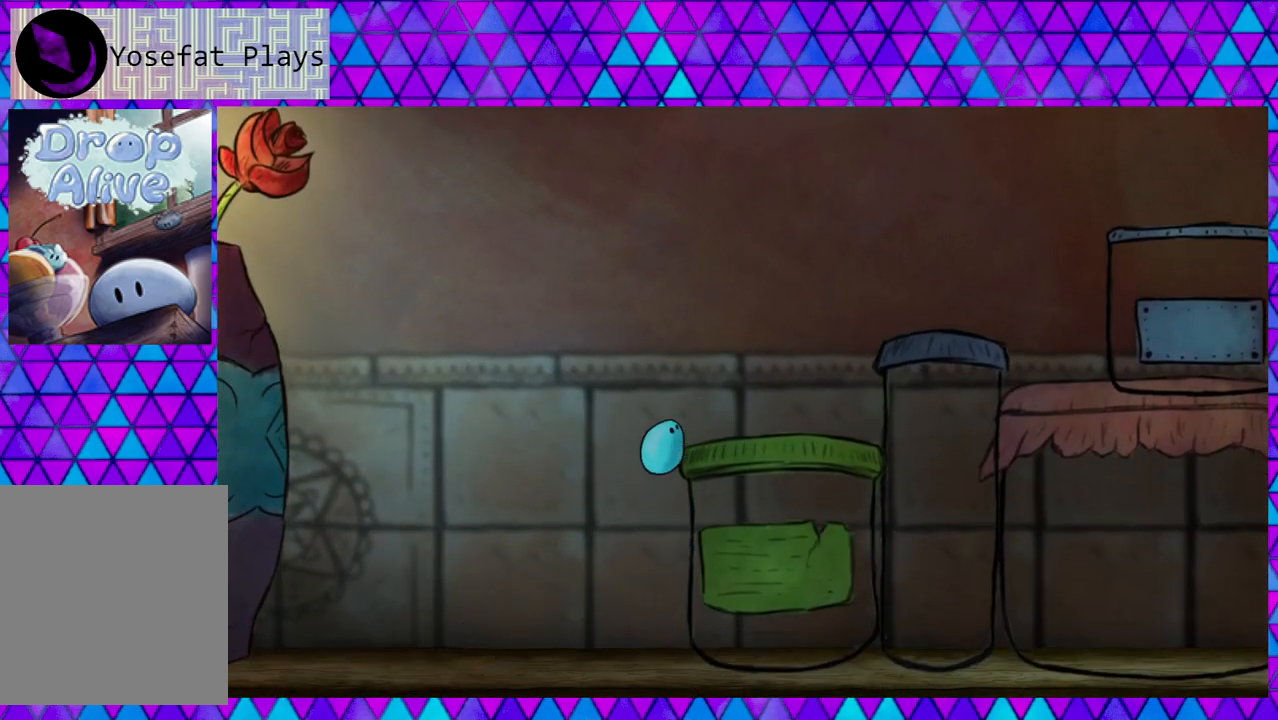
{"buttons": ["DPAD_RIGHT"], "right_stick": "center", "events": [[300, "B", "up"]]}
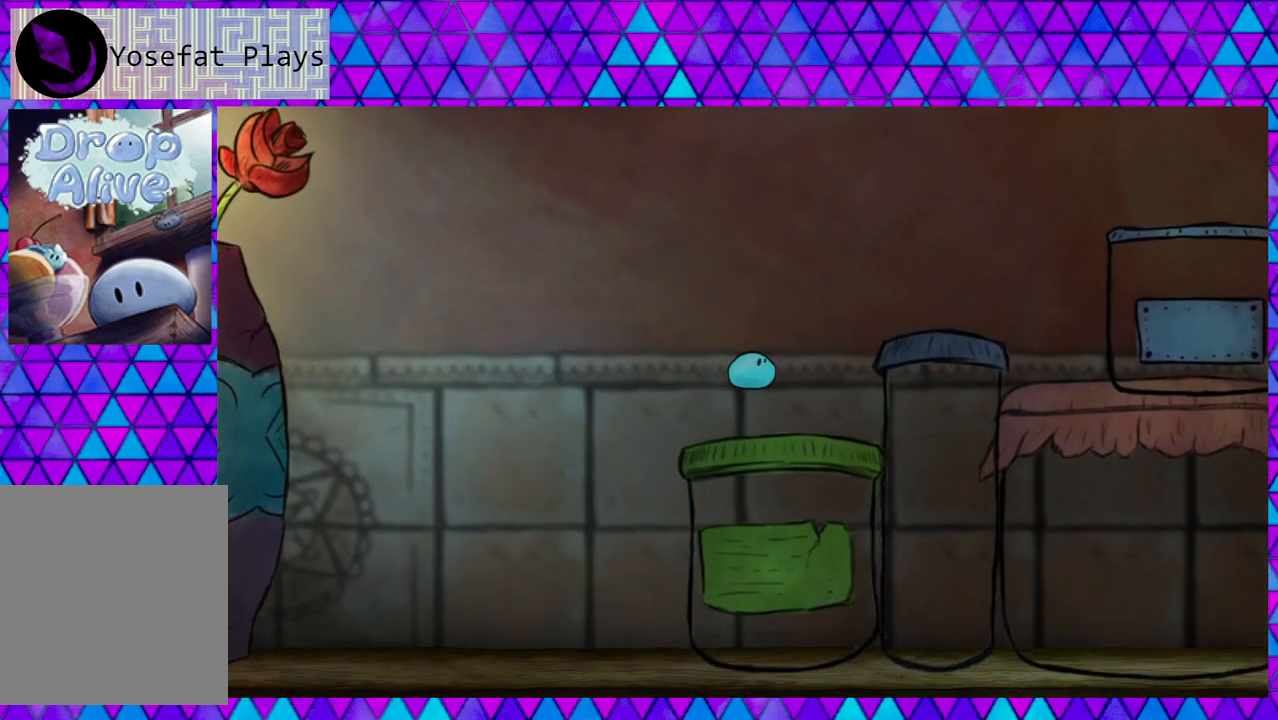
{"buttons": ["B", "DPAD_RIGHT"], "right_stick": "center", "events": [[350, "B", "down"]]}
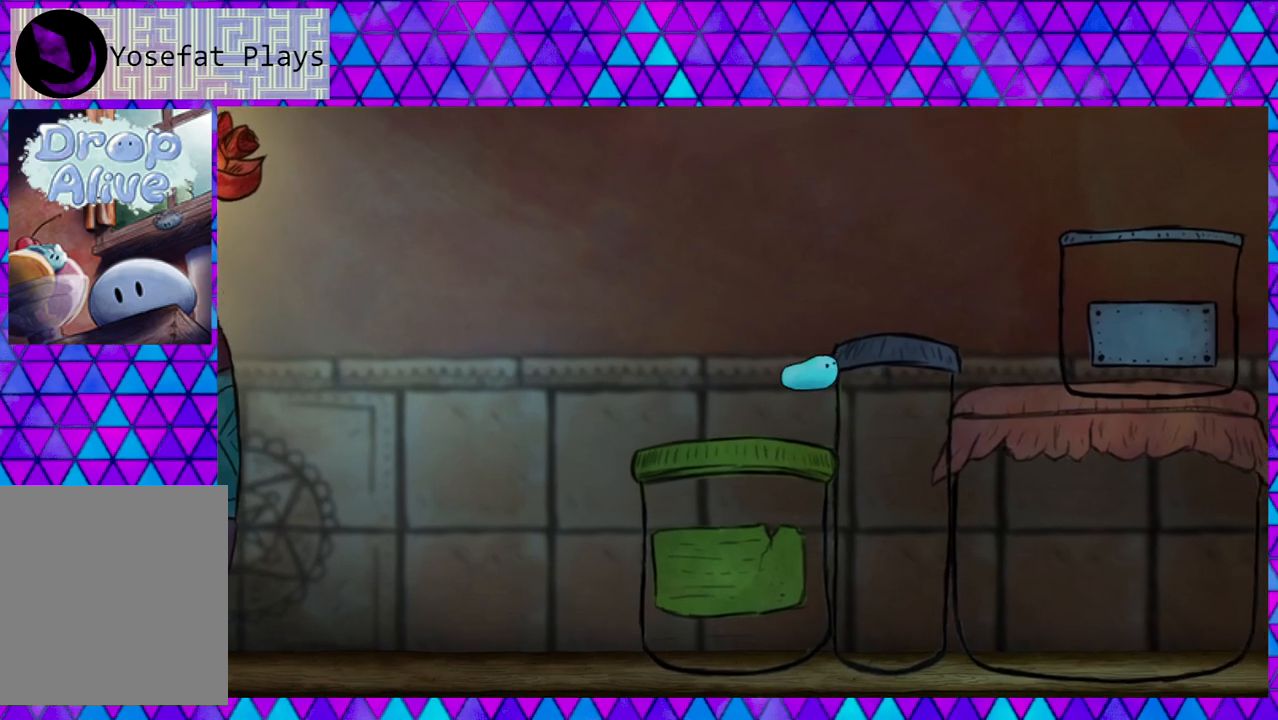
{"buttons": ["B", "DPAD_RIGHT"], "right_stick": "center", "events": [[233, "B", "up"], [333, "B", "down"]]}
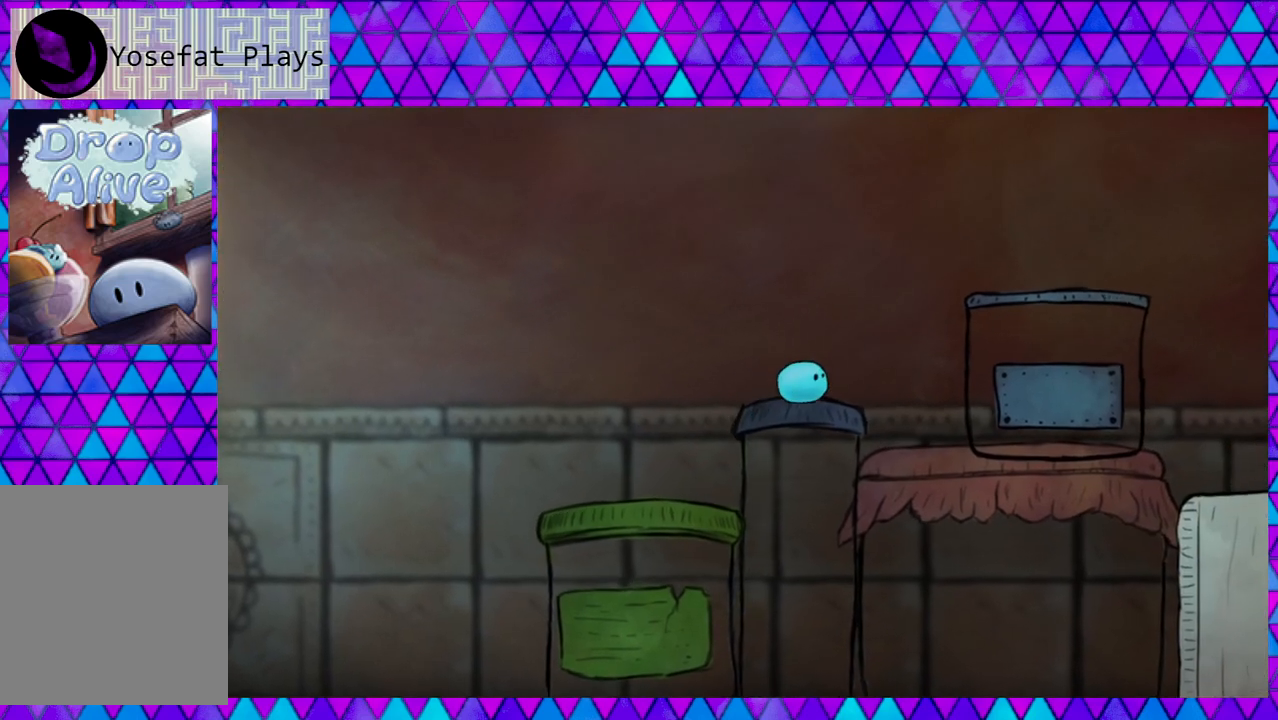
{"buttons": ["B", "DPAD_RIGHT"], "right_stick": "center", "events": [[233, "B", "up"], [250, "B", "down"]]}
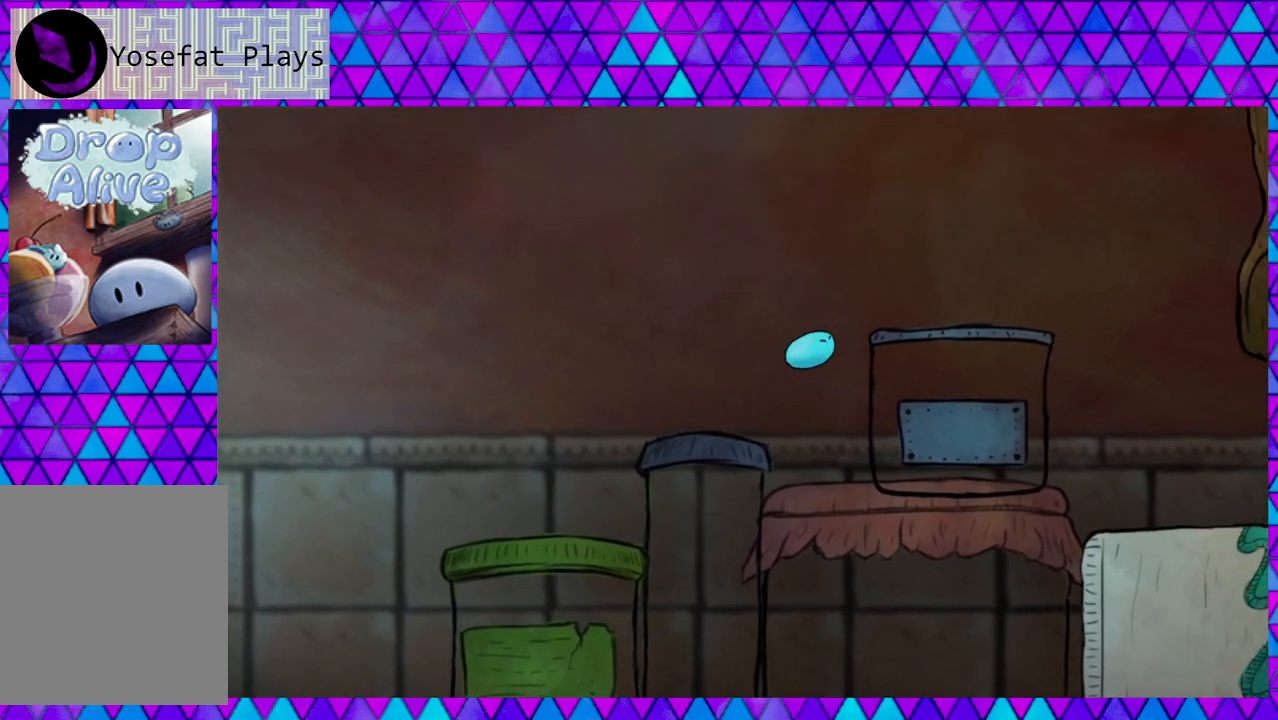
{"buttons": ["DPAD_RIGHT"], "right_stick": "center", "events": [[383, "B", "up"]]}
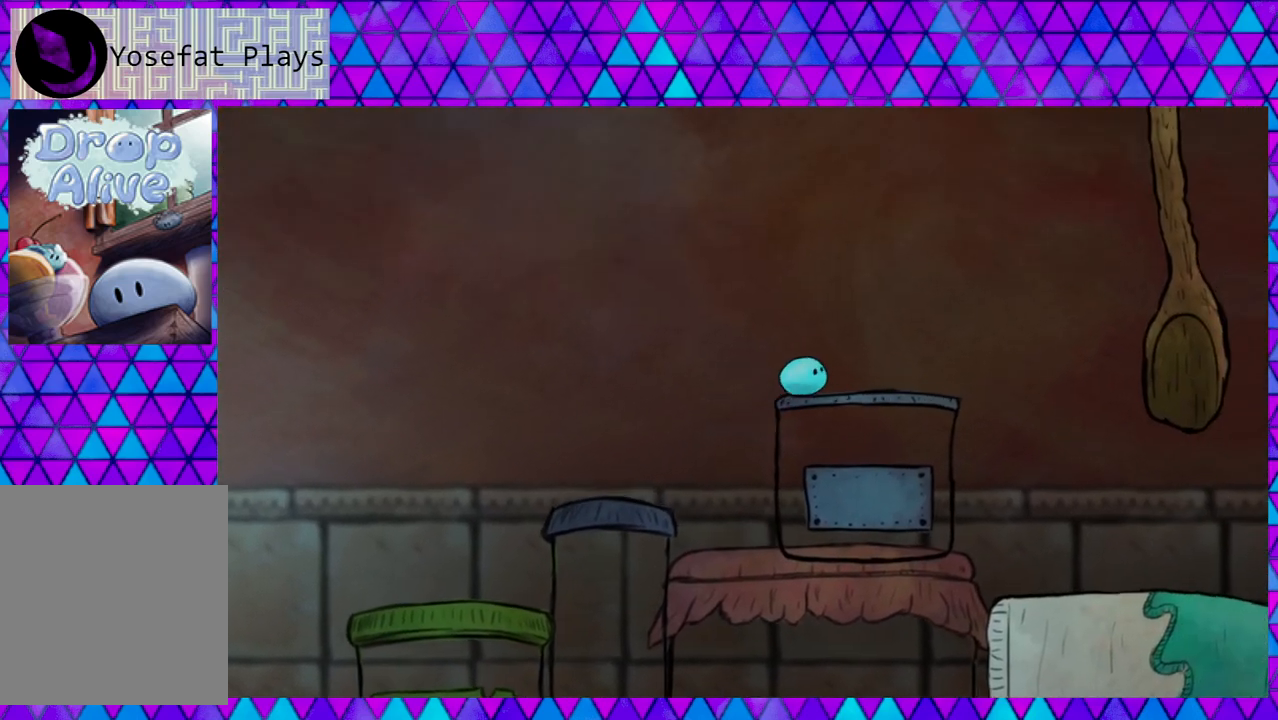
{"buttons": ["DPAD_RIGHT"], "right_stick": "center", "events": []}
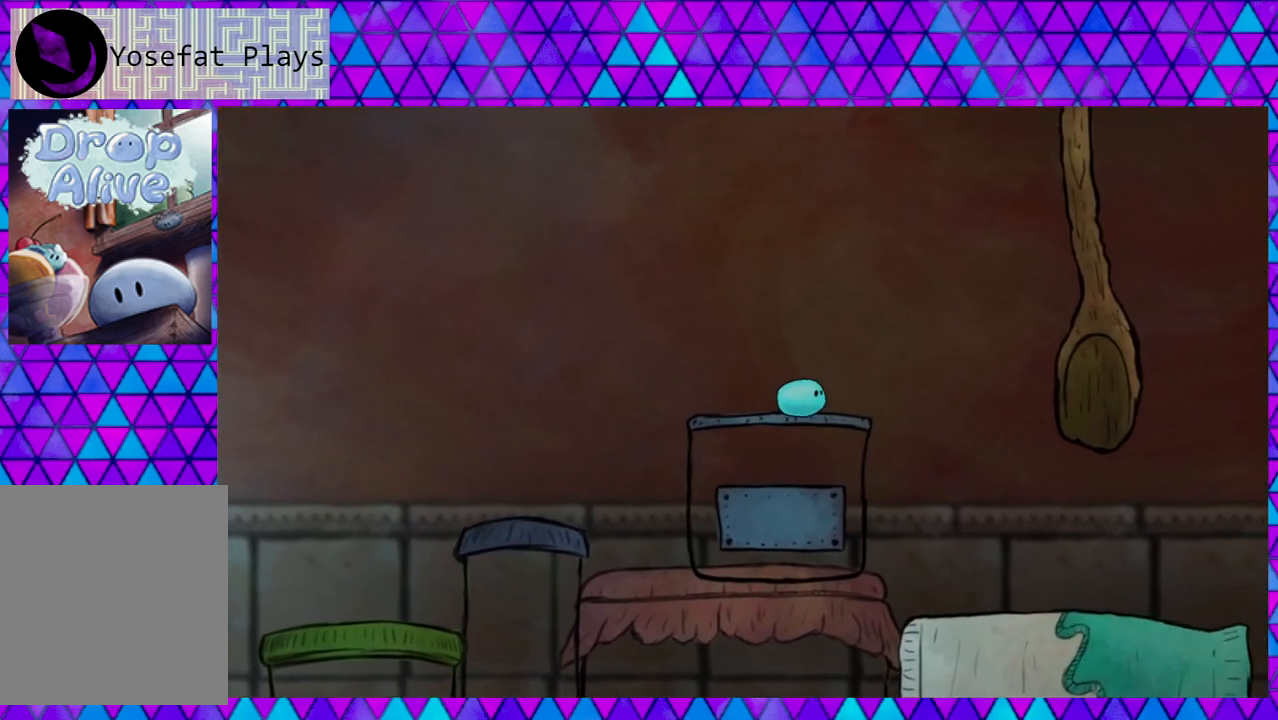
{"buttons": ["DPAD_RIGHT"], "right_stick": "center", "events": []}
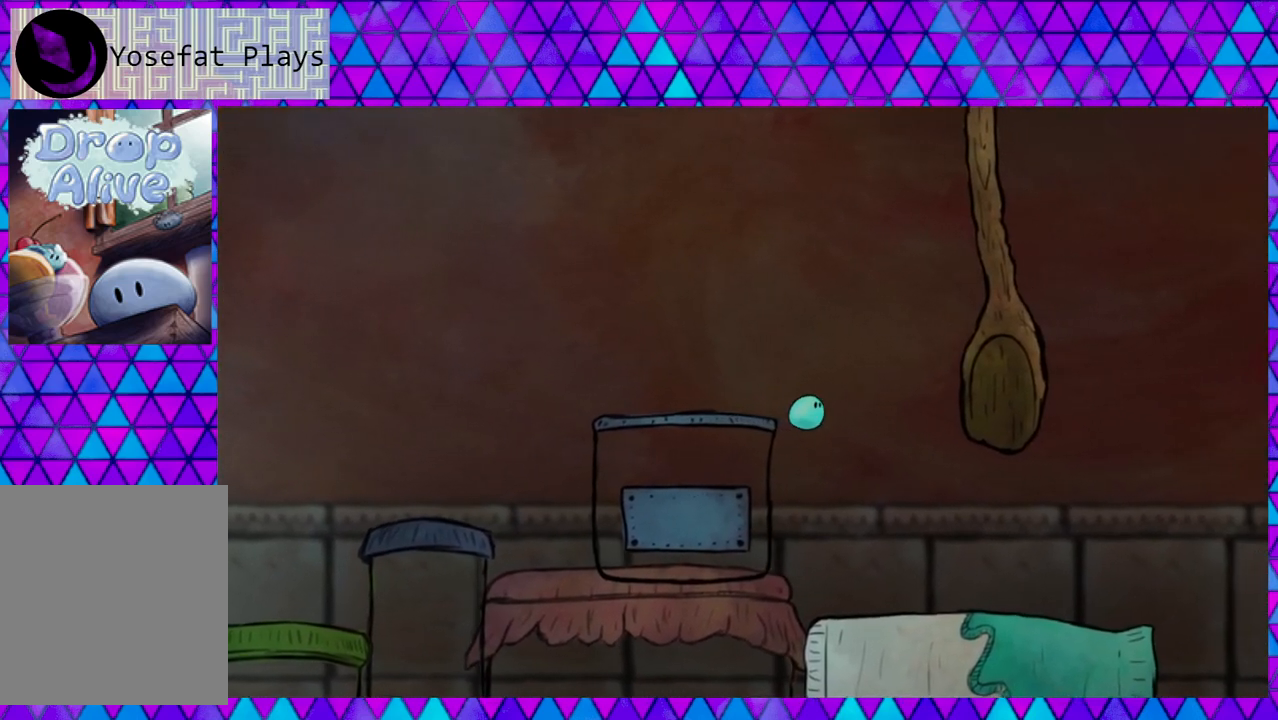
{"buttons": ["DPAD_RIGHT"], "right_stick": "center", "events": []}
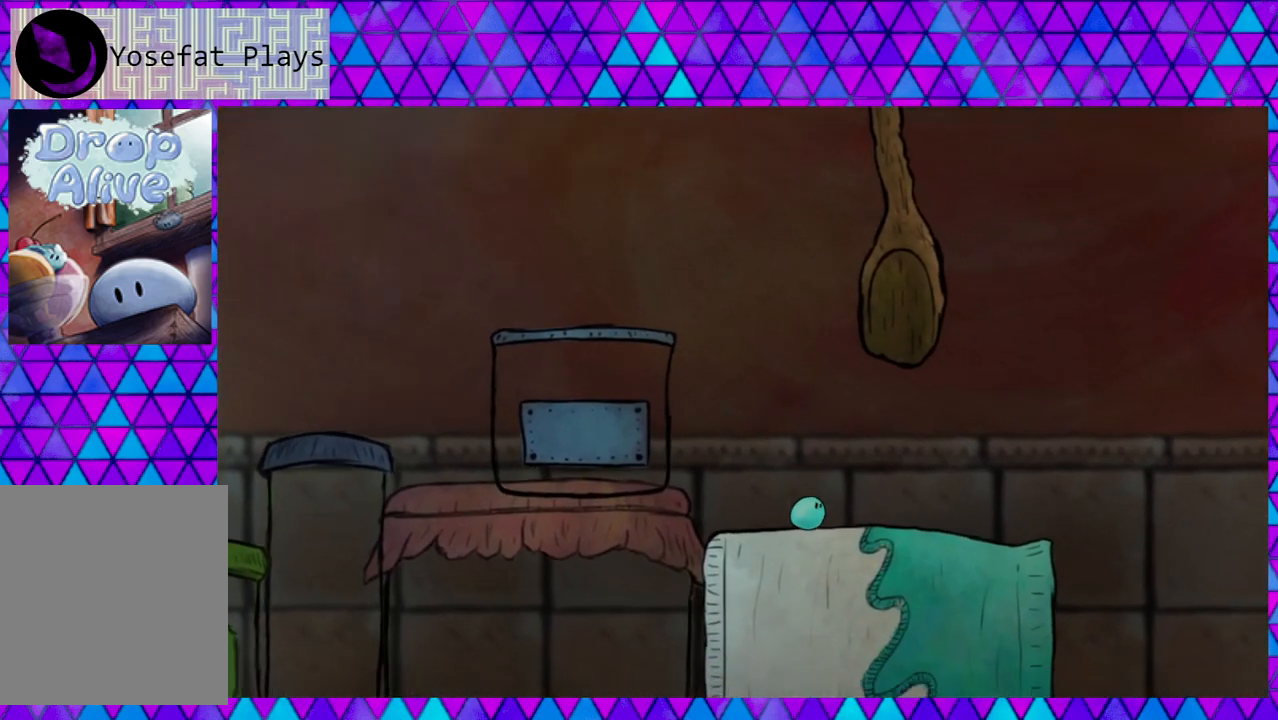
{"buttons": ["DPAD_RIGHT"], "right_stick": "center", "events": []}
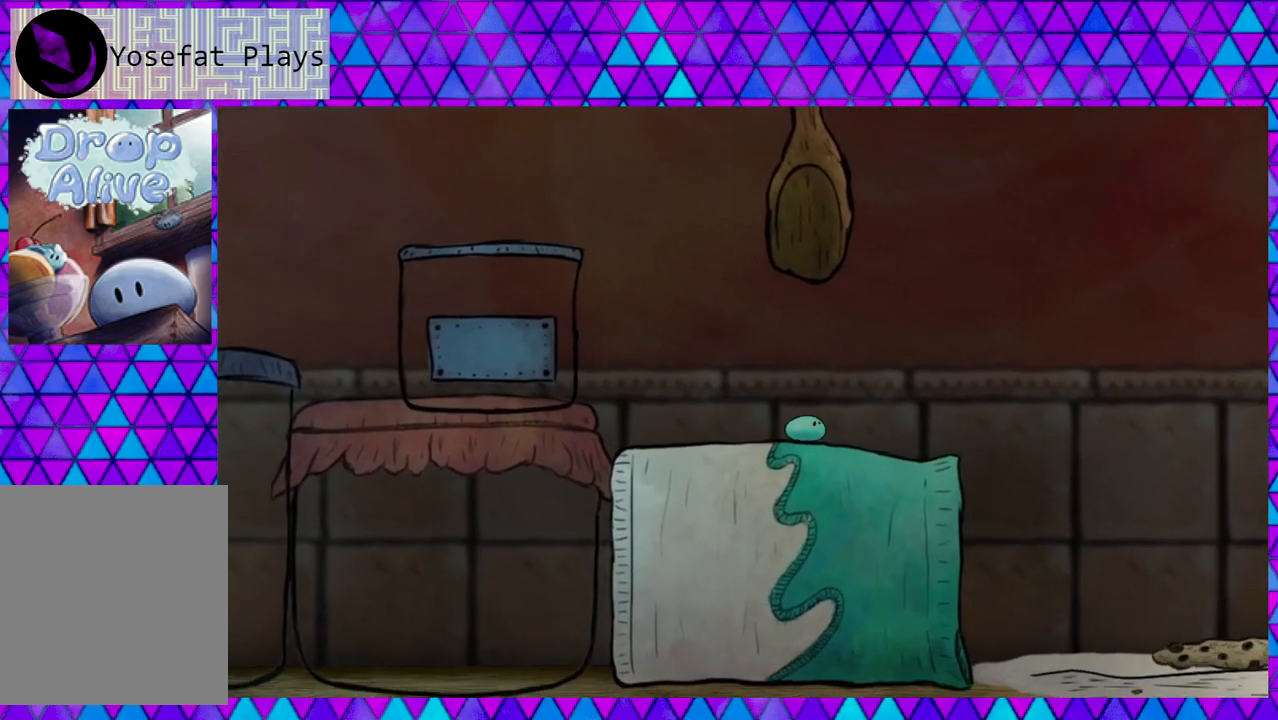
{"buttons": ["DPAD_RIGHT"], "right_stick": "center", "events": []}
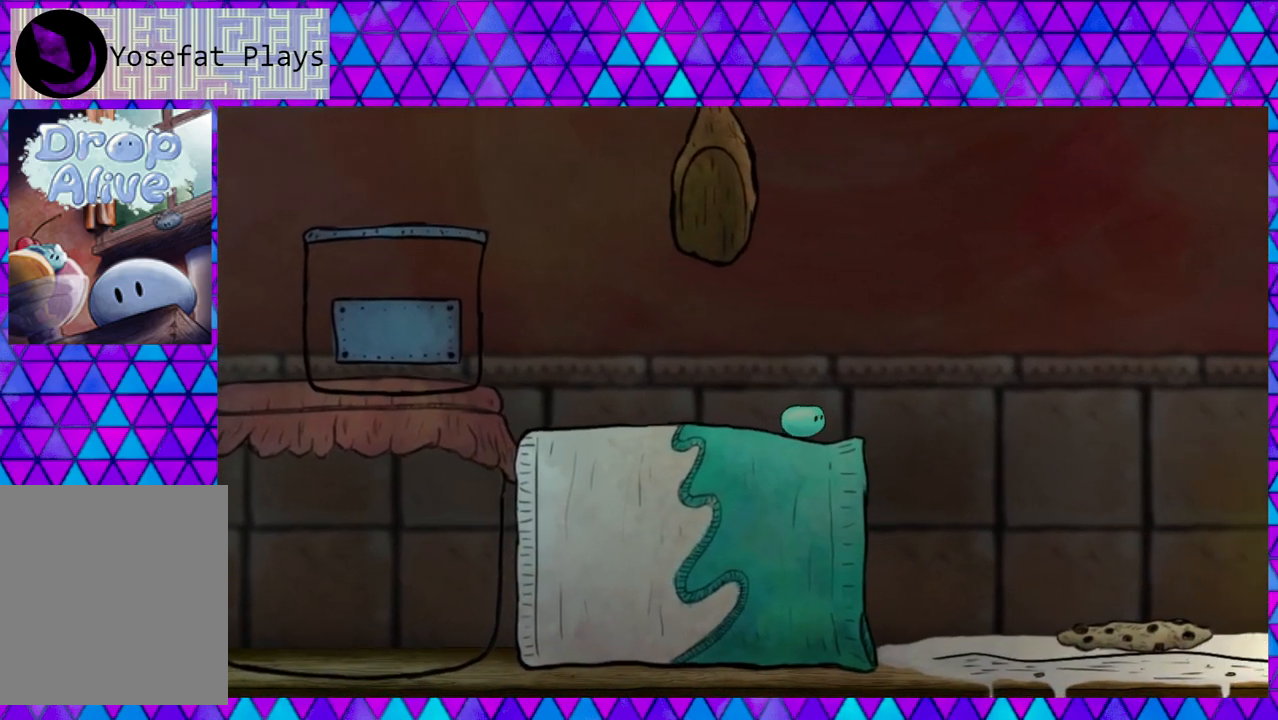
{"buttons": ["B", "DPAD_RIGHT"], "right_stick": "center", "events": [[200, "B", "down"]]}
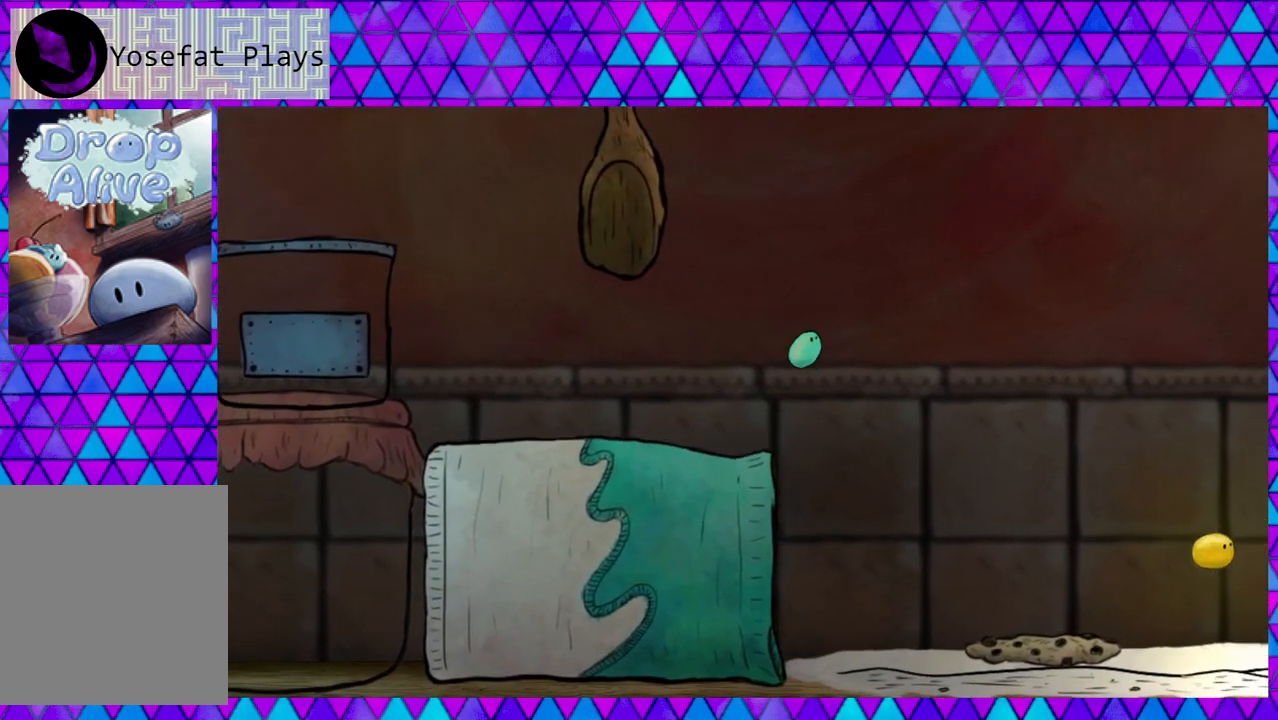
{"buttons": ["DPAD_RIGHT"], "right_stick": "center", "events": [[383, "B", "up"]]}
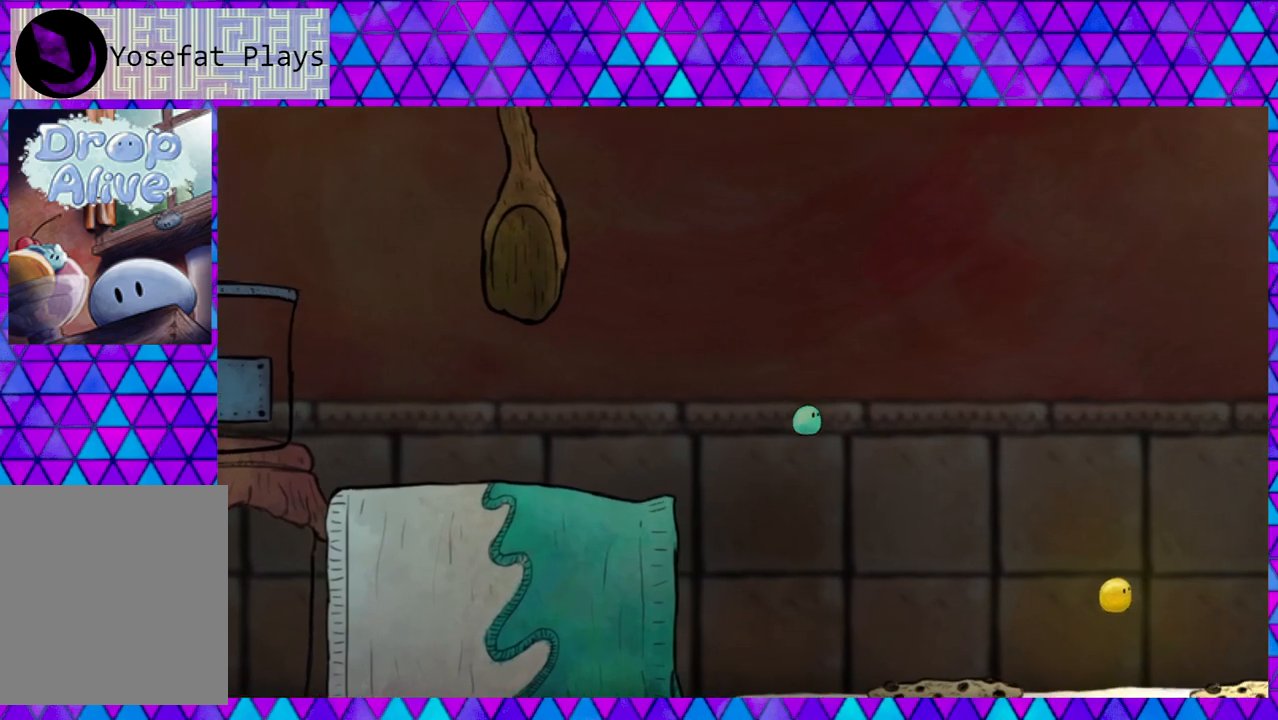
{"buttons": [], "right_stick": "center", "events": [[450, "DPAD_RIGHT", "up"]]}
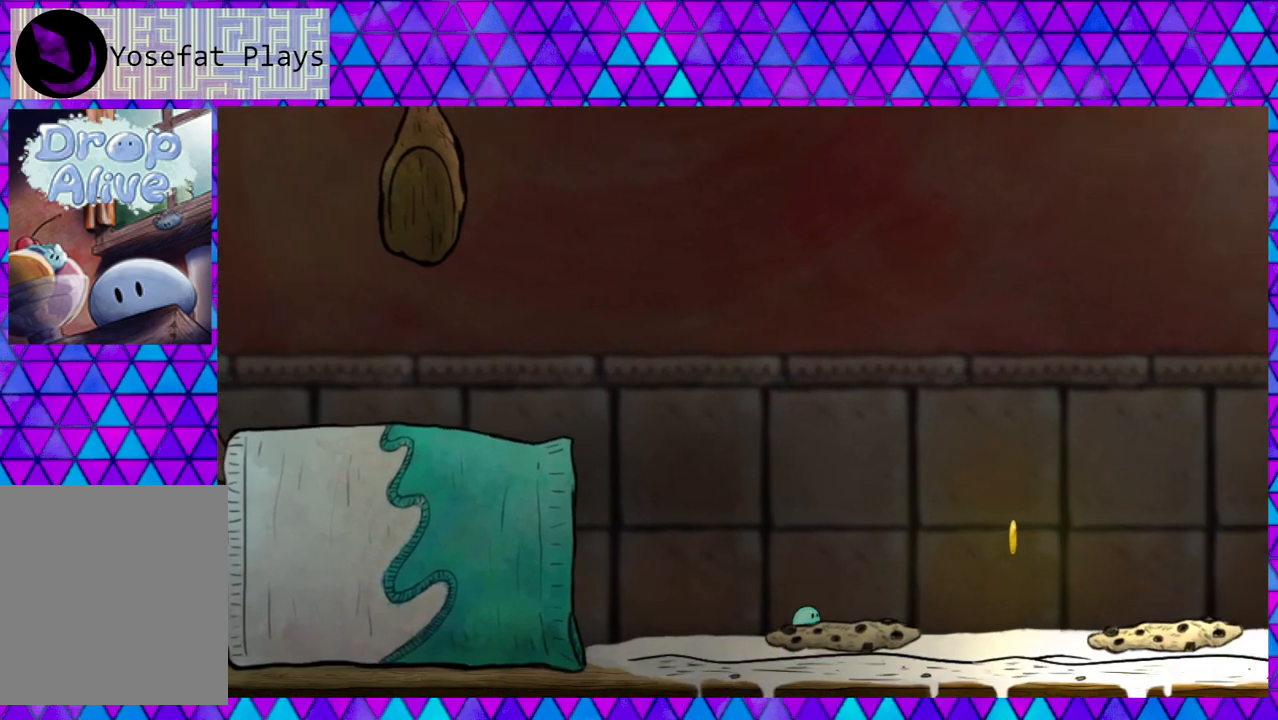
{"buttons": ["B", "DPAD_RIGHT"], "right_stick": "center", "events": [[133, "B", "down"], [400, "DPAD_RIGHT", "down"]]}
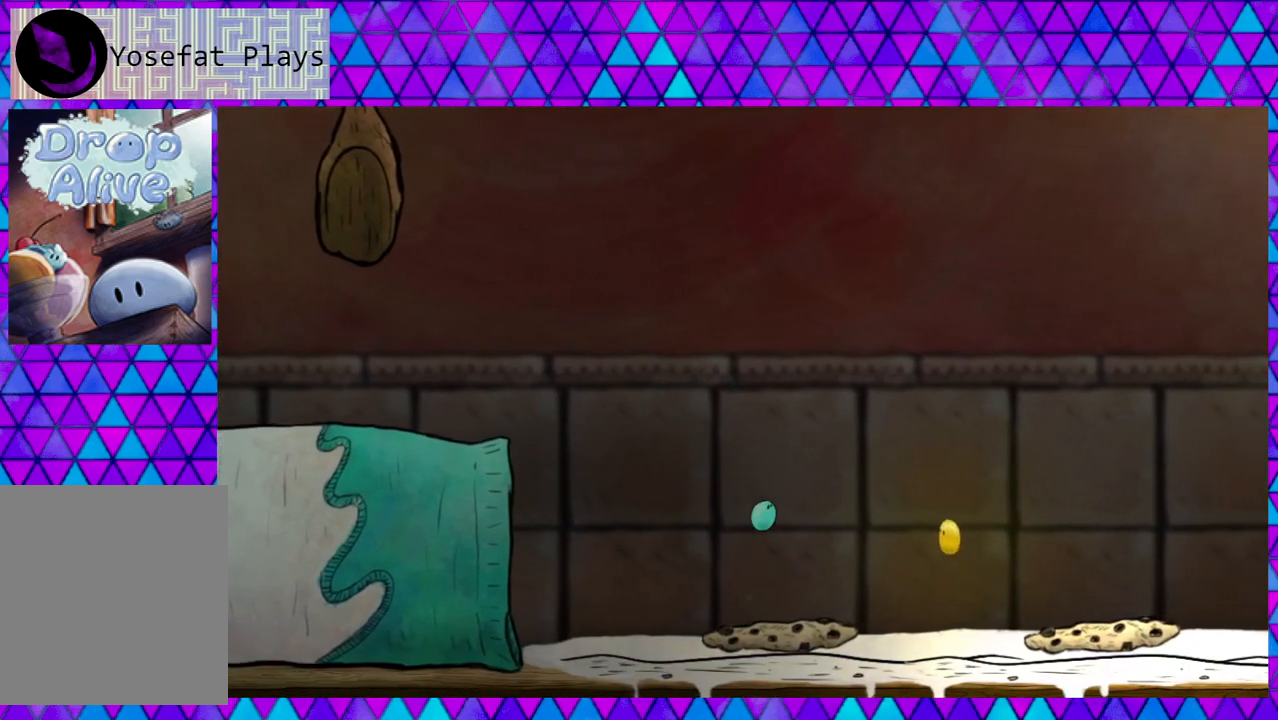
{"buttons": [], "right_stick": "center", "events": [[133, "B", "up"], [267, "DPAD_RIGHT", "up"], [450, "DPAD_RIGHT", "down"], [467, "DPAD_RIGHT", "up"]]}
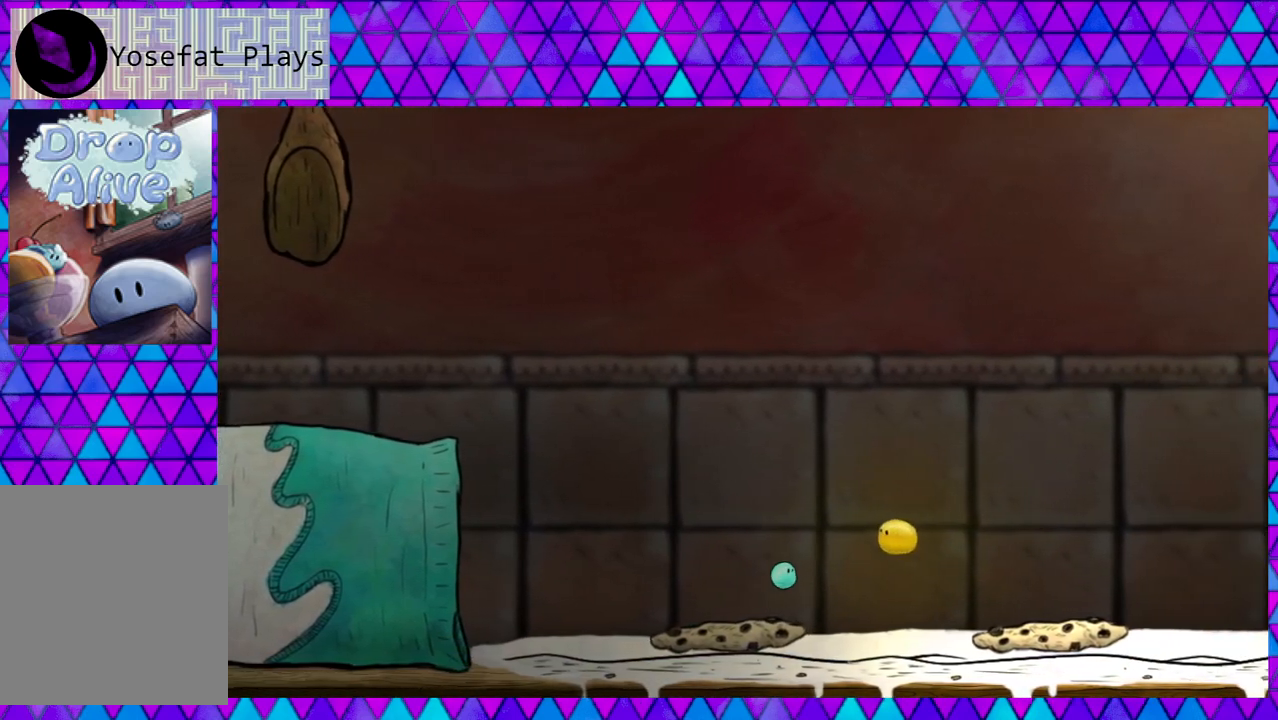
{"buttons": ["B", "DPAD_RIGHT"], "right_stick": "center", "events": [[17, "DPAD_RIGHT", "down"], [183, "B", "down"]]}
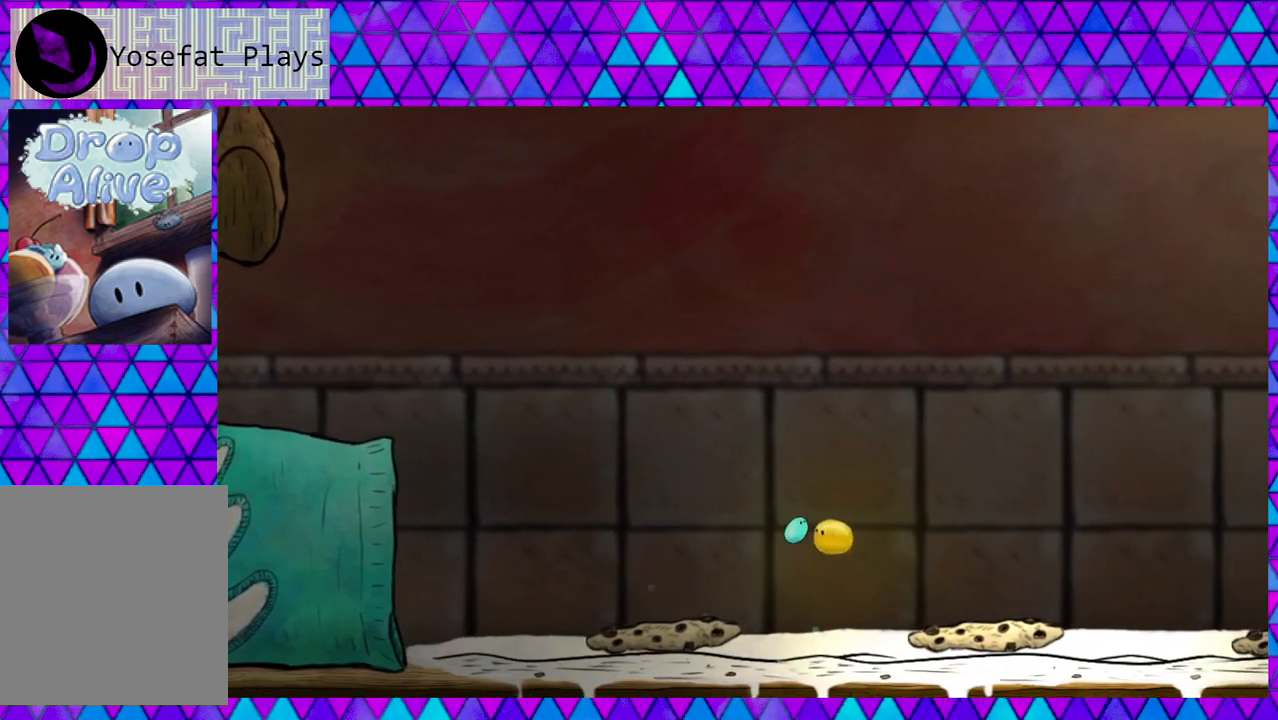
{"buttons": ["B", "DPAD_RIGHT"], "right_stick": "center", "events": []}
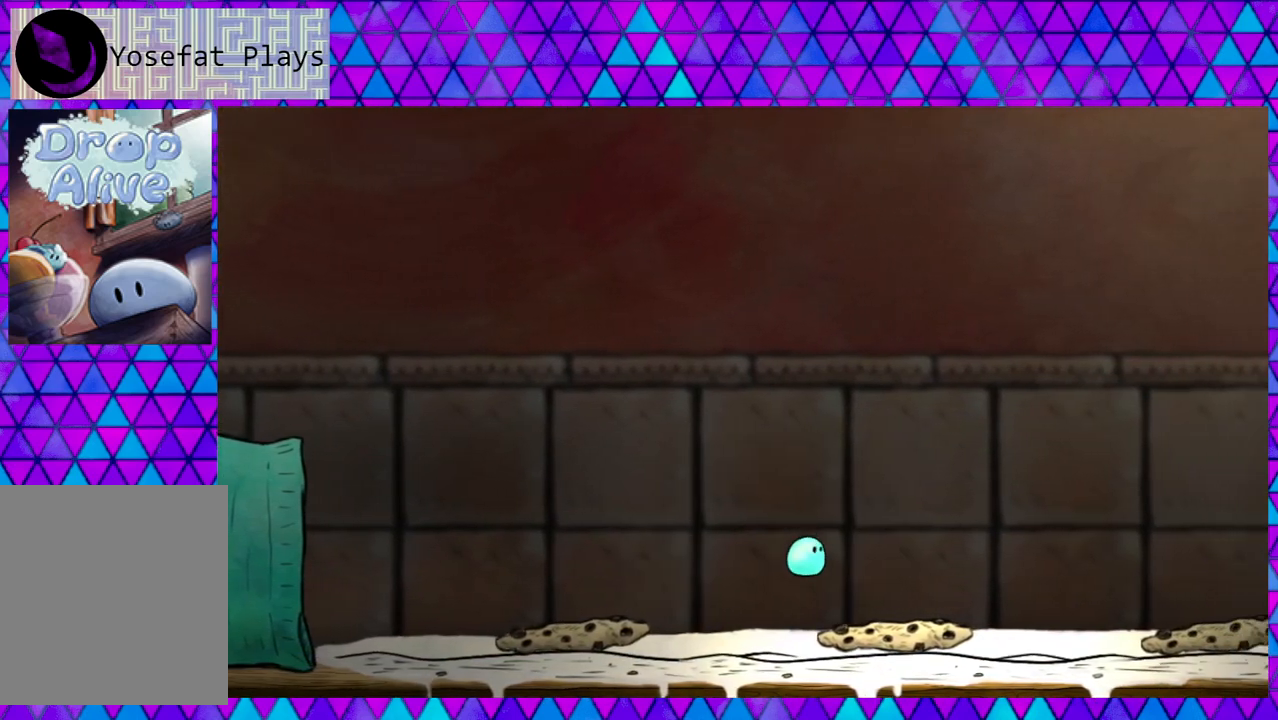
{"buttons": ["B"], "right_stick": "center", "events": [[17, "B", "up"], [200, "DPAD_RIGHT", "up"], [233, "B", "down"]]}
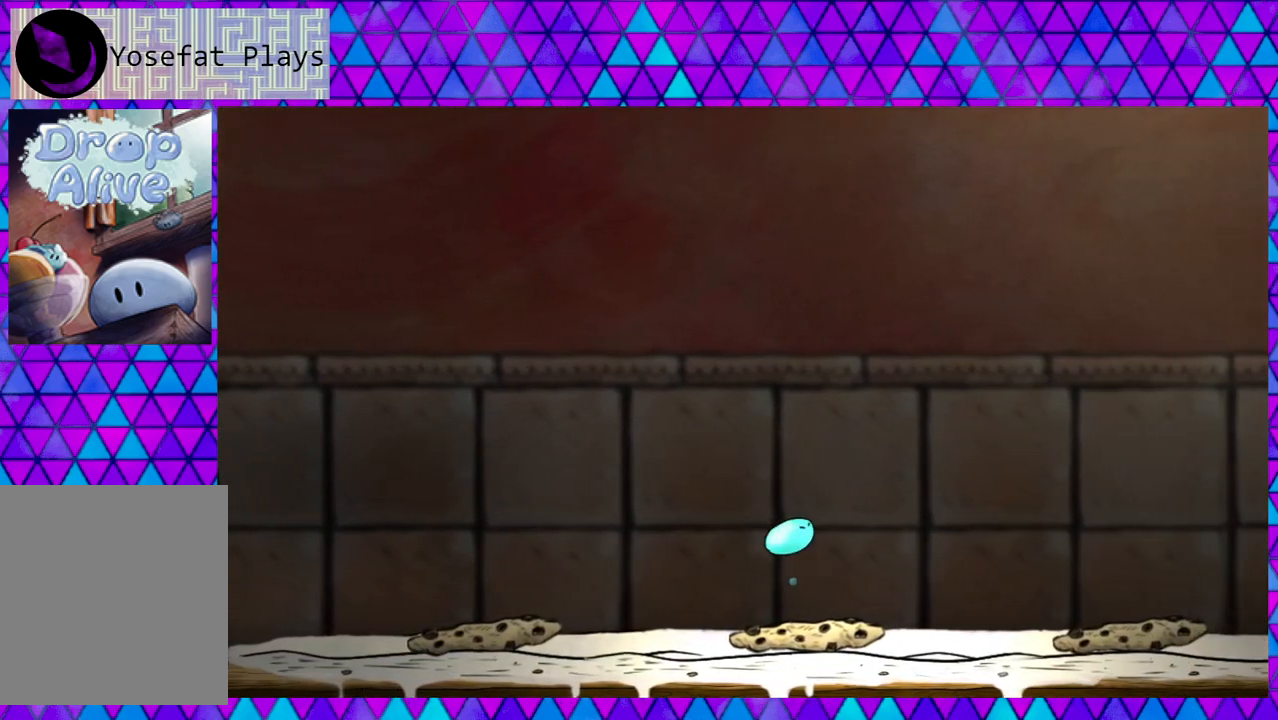
{"buttons": ["DPAD_RIGHT"], "right_stick": "center", "events": [[50, "DPAD_RIGHT", "down"], [83, "DPAD_UP", "down"], [167, "DPAD_UP", "up"], [250, "B", "up"], [283, "DPAD_RIGHT", "up"], [483, "DPAD_RIGHT", "down"]]}
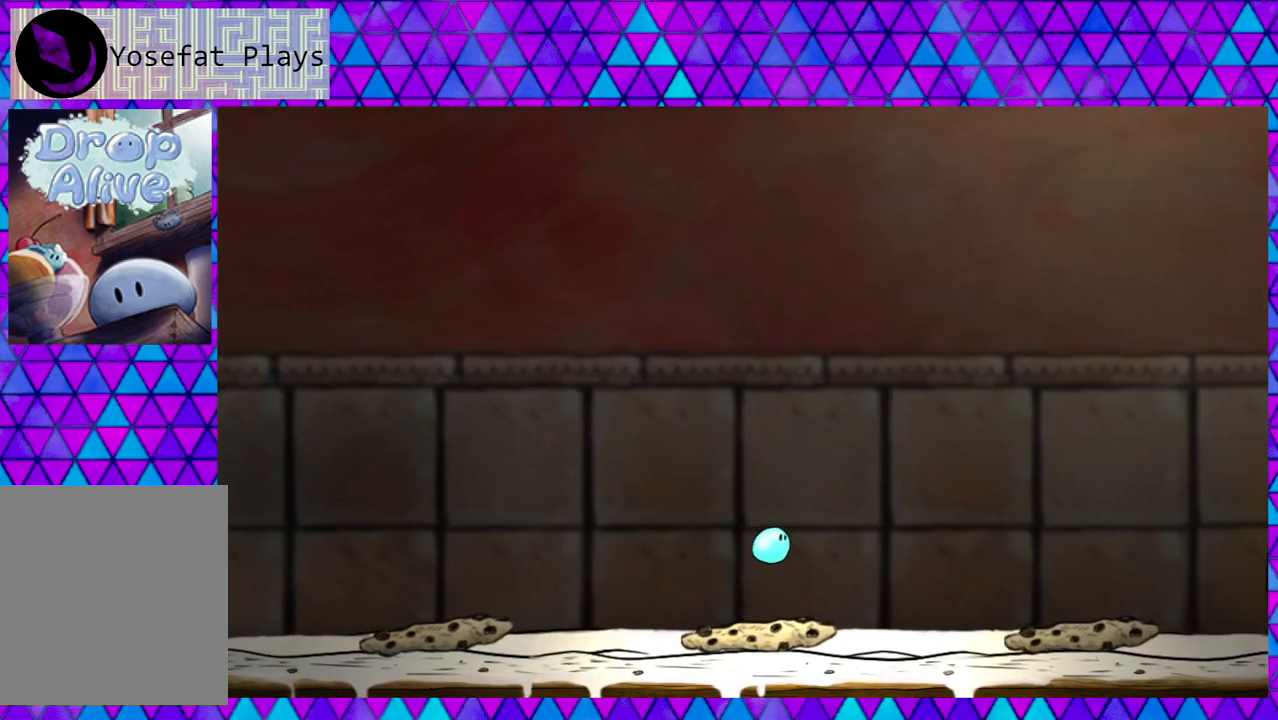
{"buttons": ["B", "DPAD_RIGHT"], "right_stick": "center", "events": [[17, "DPAD_UP", "down"], [133, "DPAD_UP", "up"], [167, "DPAD_UP", "down"], [300, "B", "down"], [433, "DPAD_UP", "up"]]}
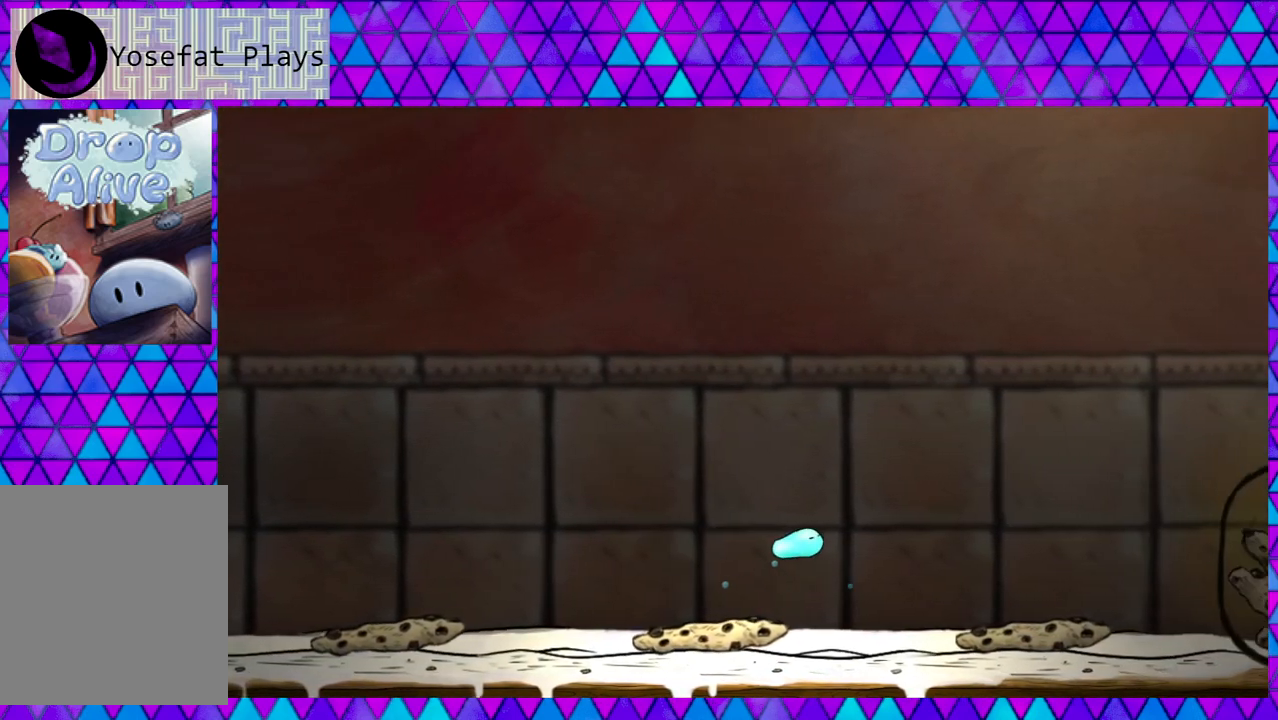
{"buttons": ["B", "DPAD_RIGHT"], "right_stick": "center", "events": []}
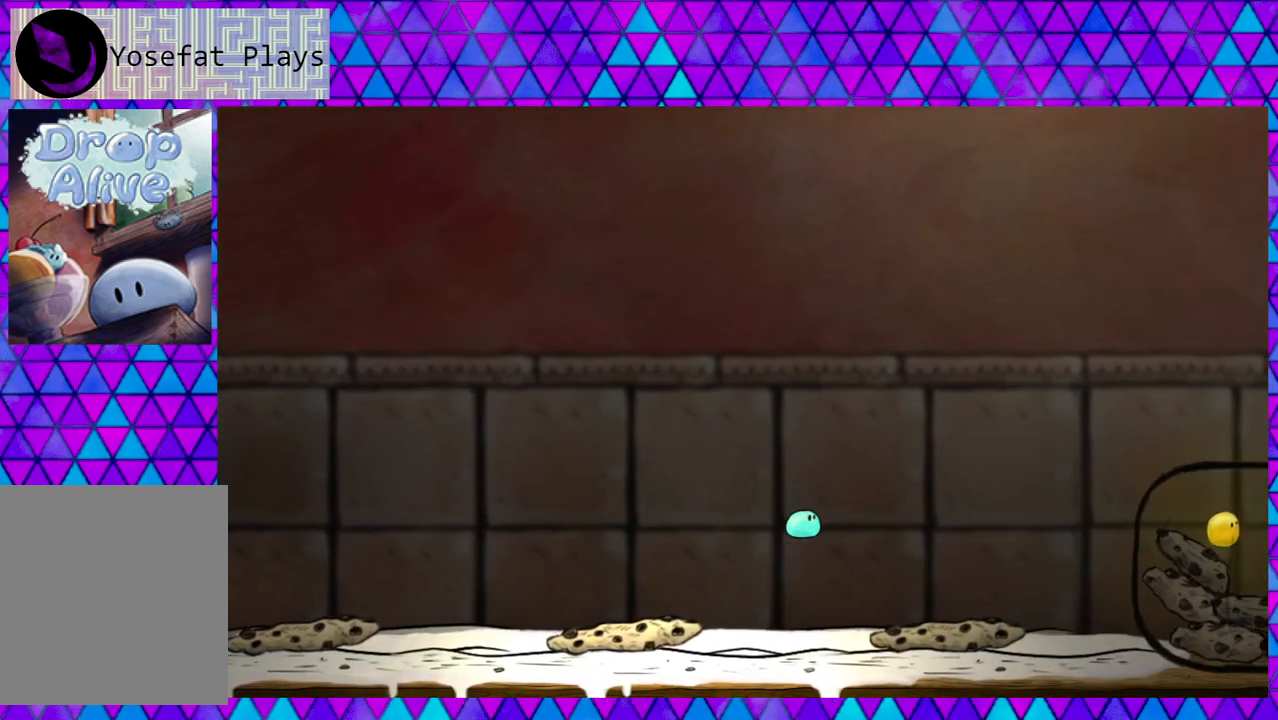
{"buttons": ["B", "DPAD_RIGHT"], "right_stick": "center", "events": [[267, "B", "up"], [450, "B", "down"]]}
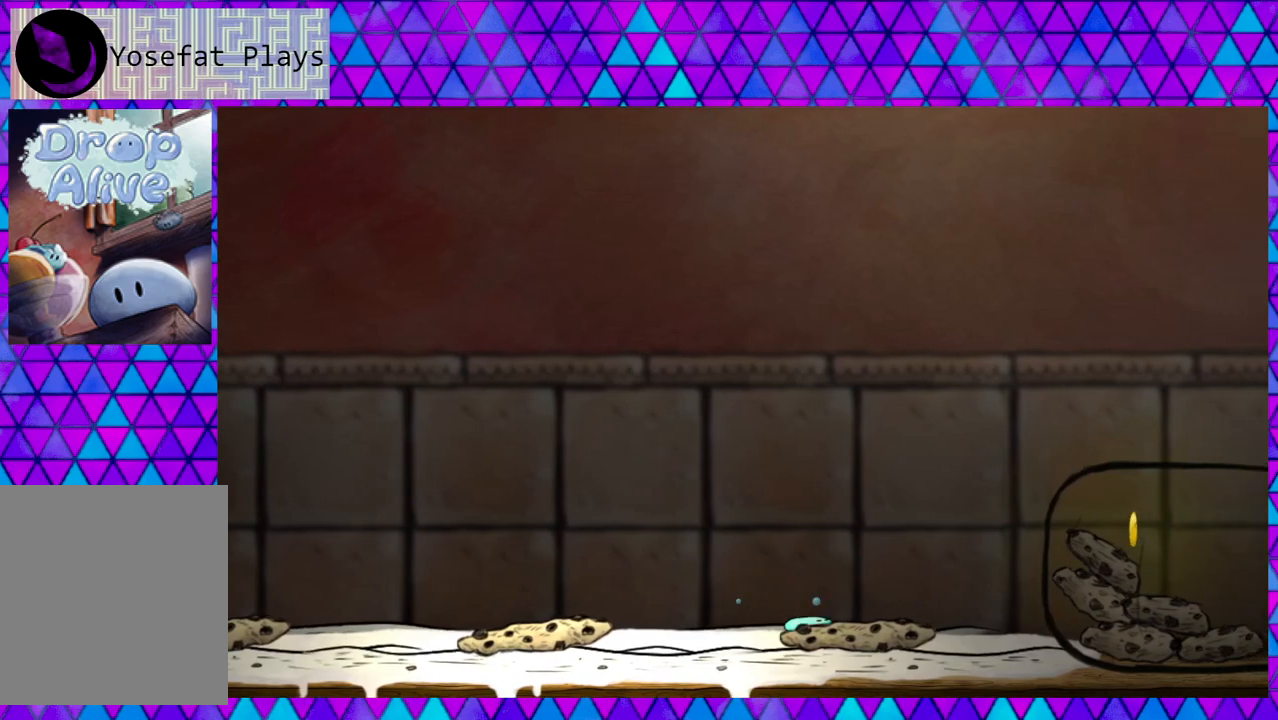
{"buttons": [], "right_stick": "center", "events": [[300, "DPAD_RIGHT", "up"], [433, "B", "up"]]}
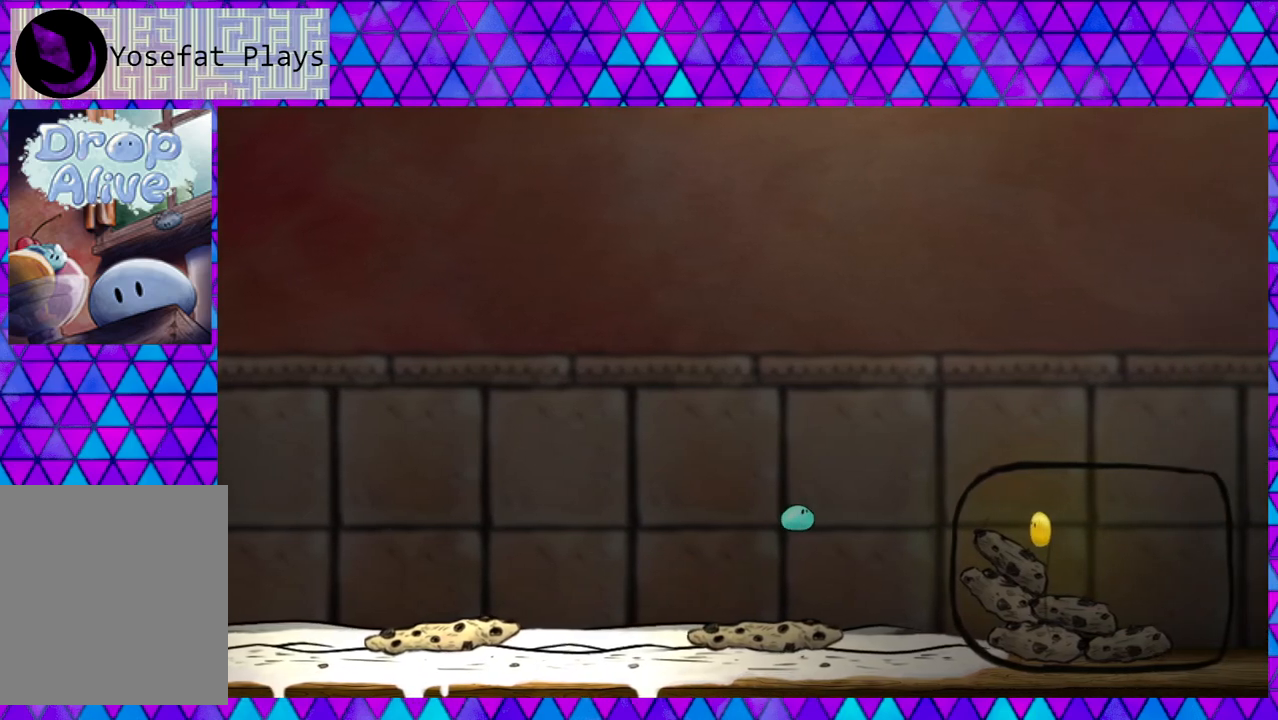
{"buttons": ["DPAD_UP", "DPAD_RIGHT"], "right_stick": "center", "events": [[300, "DPAD_RIGHT", "down"], [350, "DPAD_UP", "down"]]}
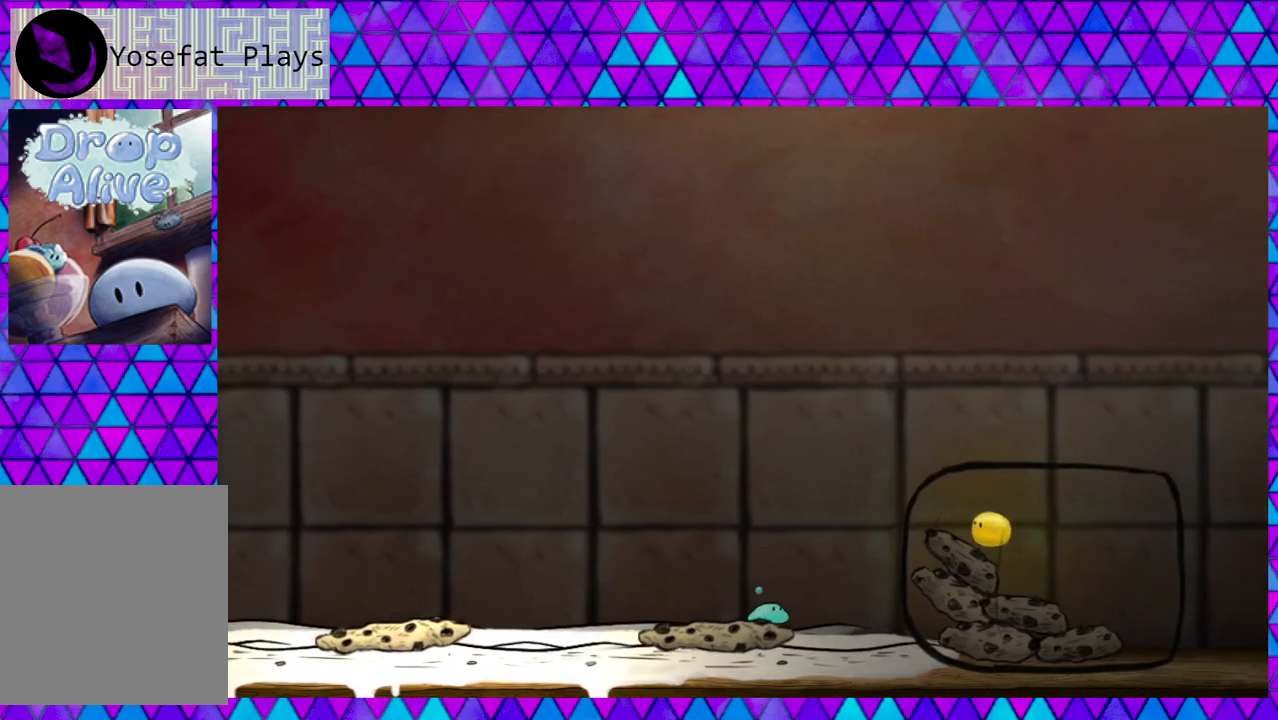
{"buttons": ["B", "DPAD_RIGHT"], "right_stick": "center", "events": [[67, "B", "down"], [200, "DPAD_UP", "up"]]}
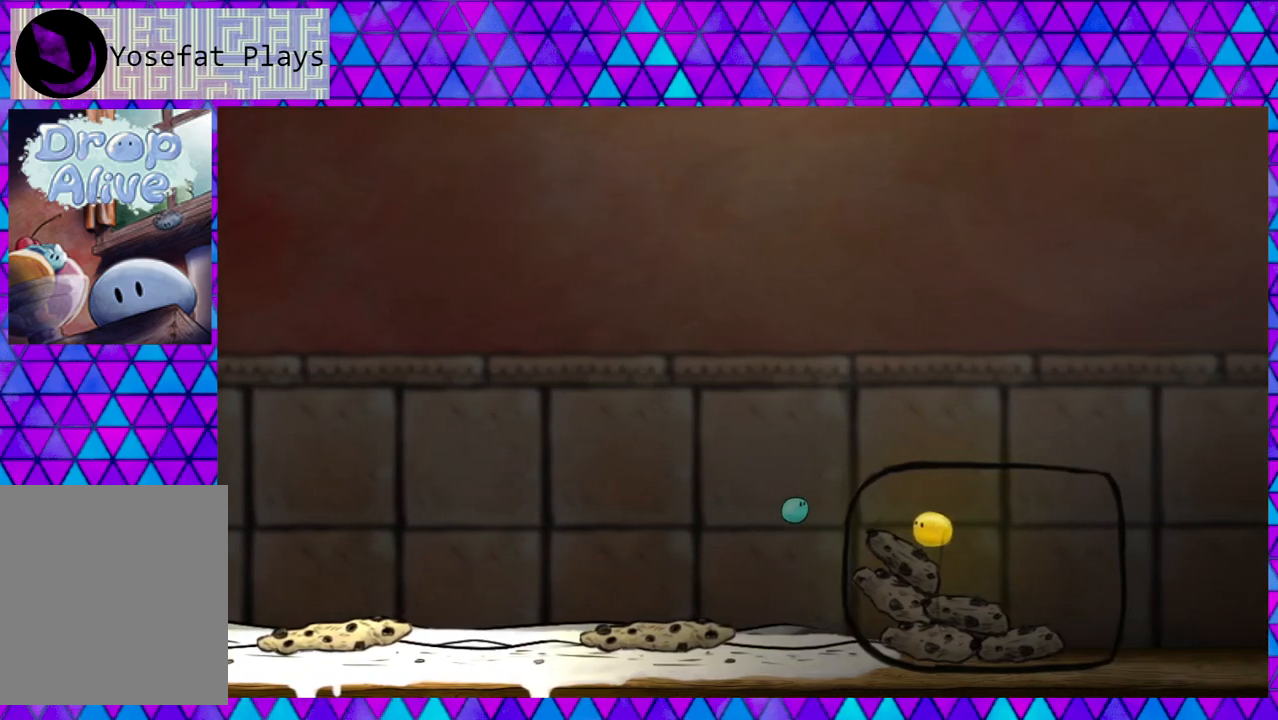
{"buttons": ["B", "DPAD_RIGHT"], "right_stick": "center", "events": [[200, "B", "up"], [317, "B", "down"]]}
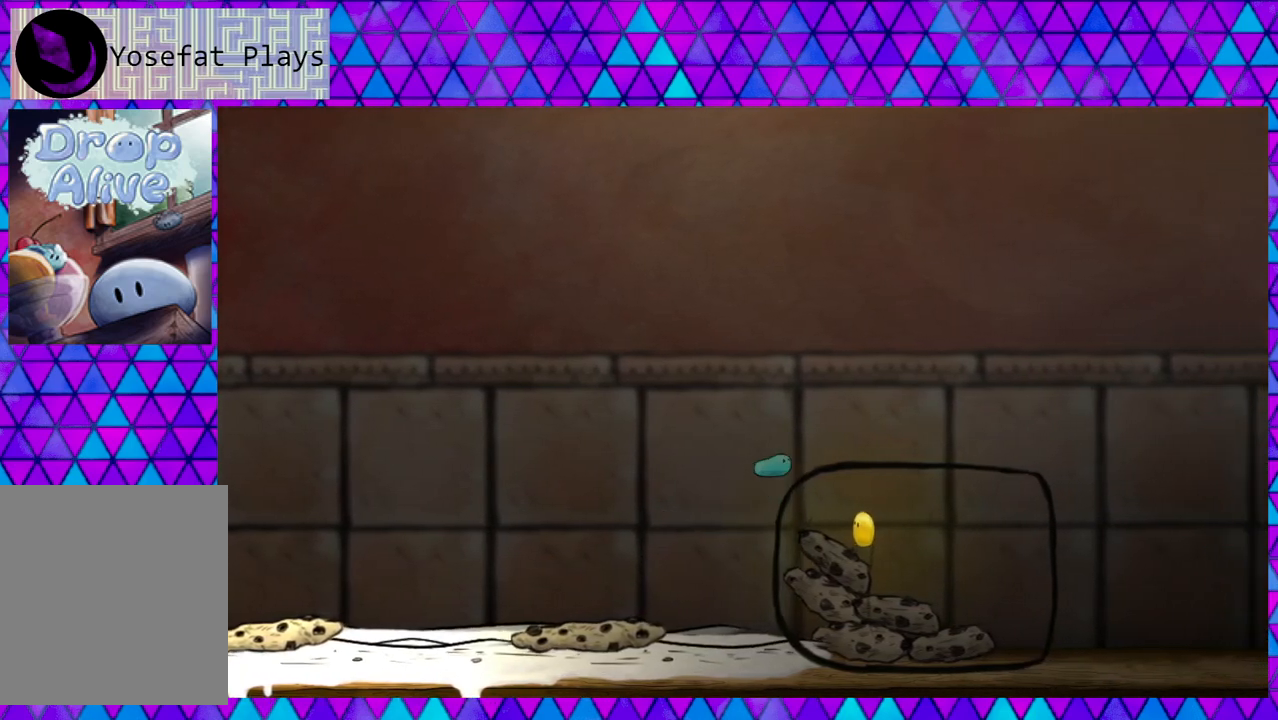
{"buttons": ["DPAD_RIGHT"], "right_stick": "center", "events": [[317, "B", "up"]]}